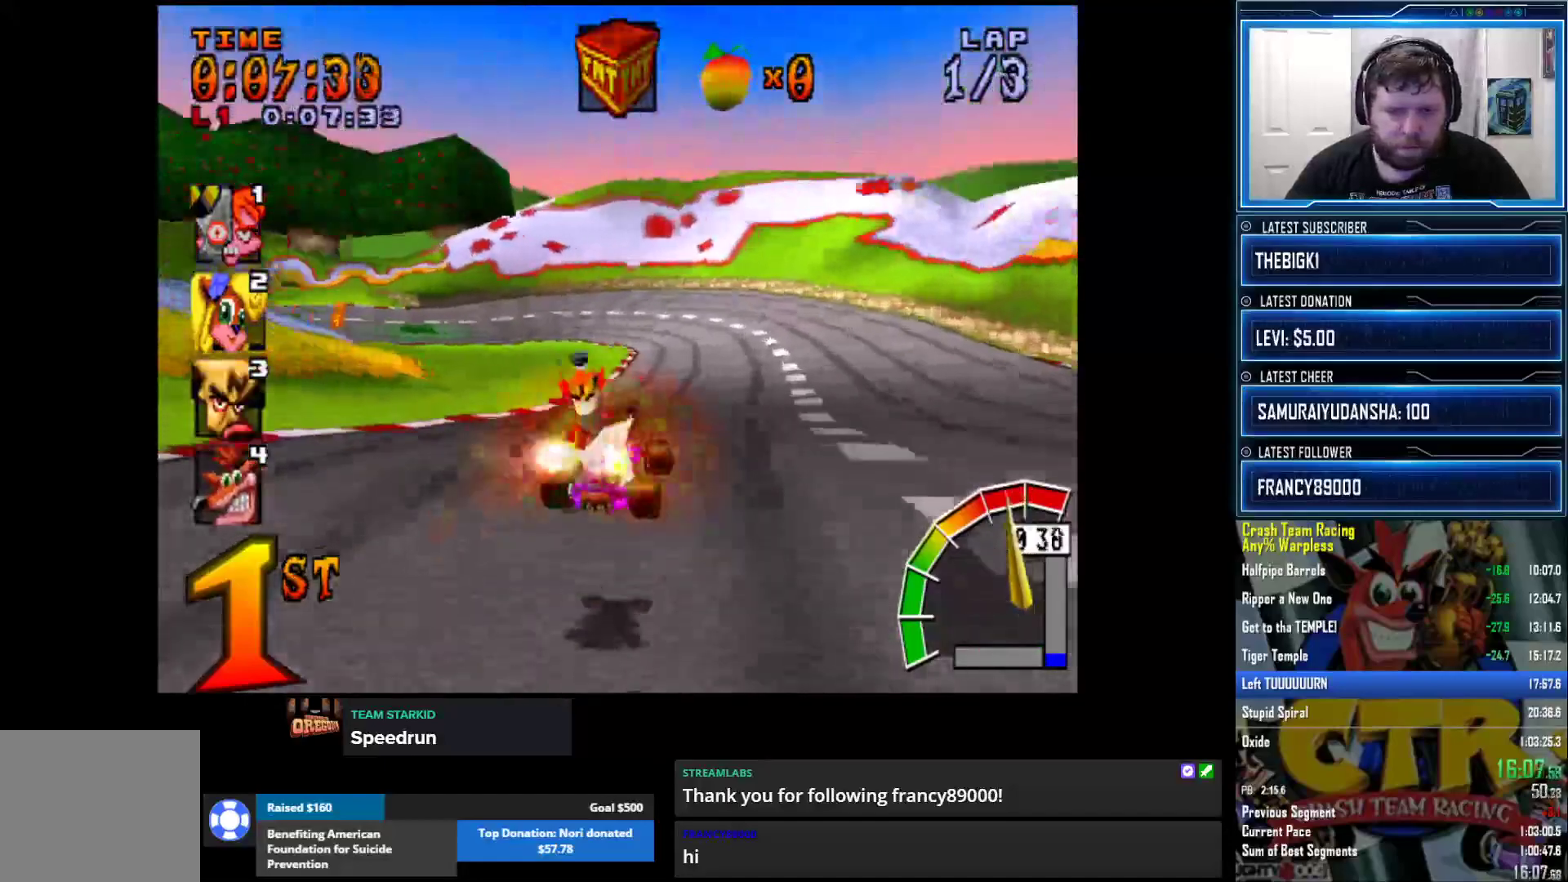
Gameplay with a controller (PlayStation layout); each line is a JSON object with the inputs held at the frame after it. "events" lists button and stick changes between this image and that frame as [ms after this image, input, new state], when the widget could be followed in between.
{"buttons": [], "left_stick": "center", "right_stick": "down-left", "events": [[67, "right_stick", "down-left"]]}
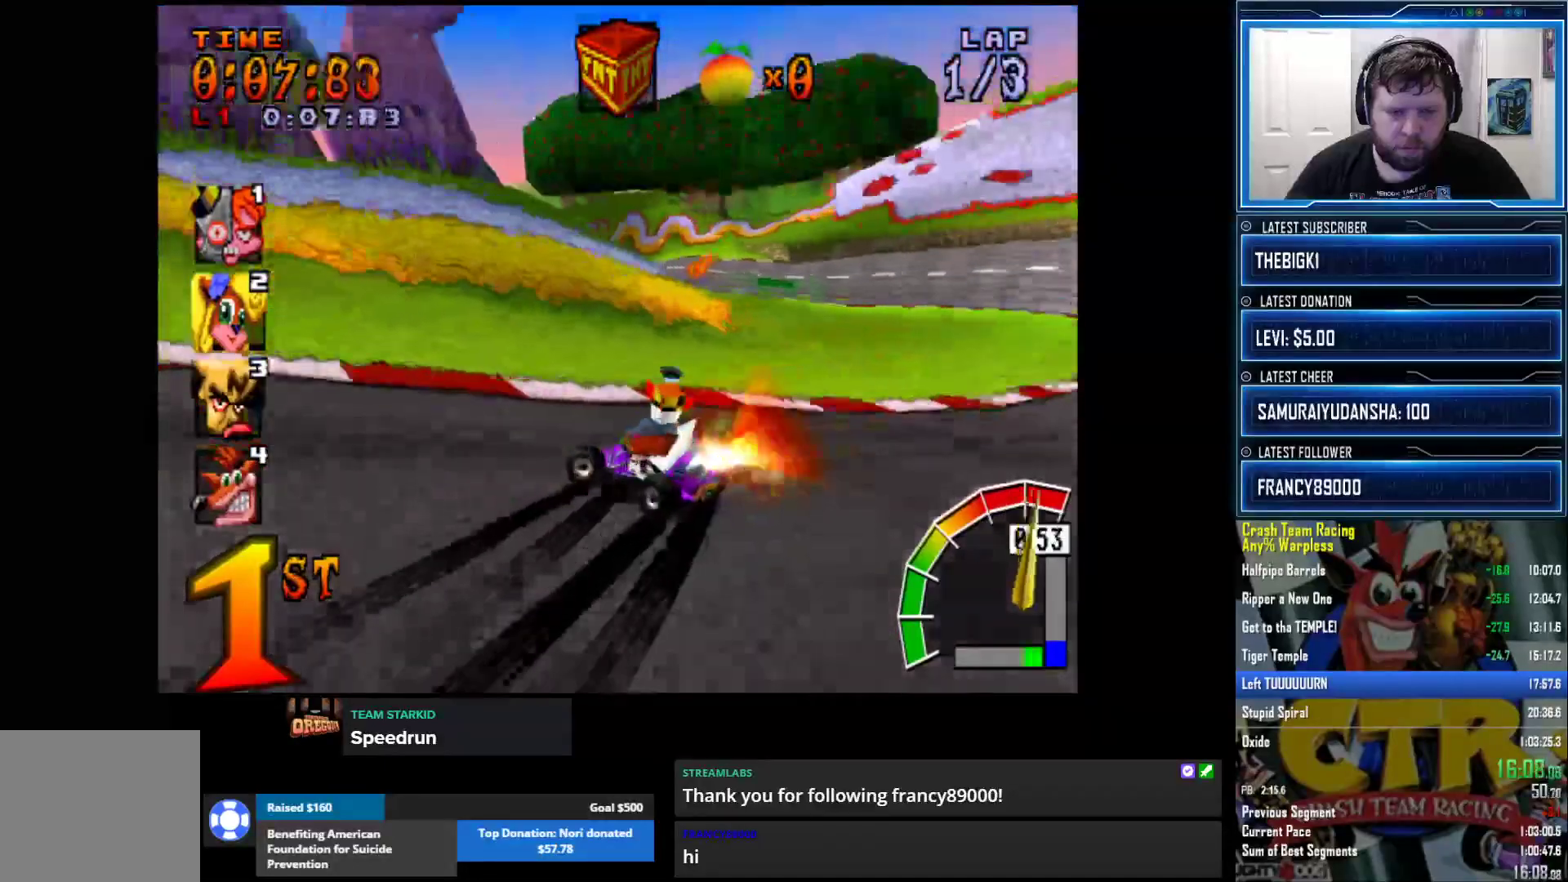
{"buttons": [], "left_stick": "center", "right_stick": "down-left", "events": []}
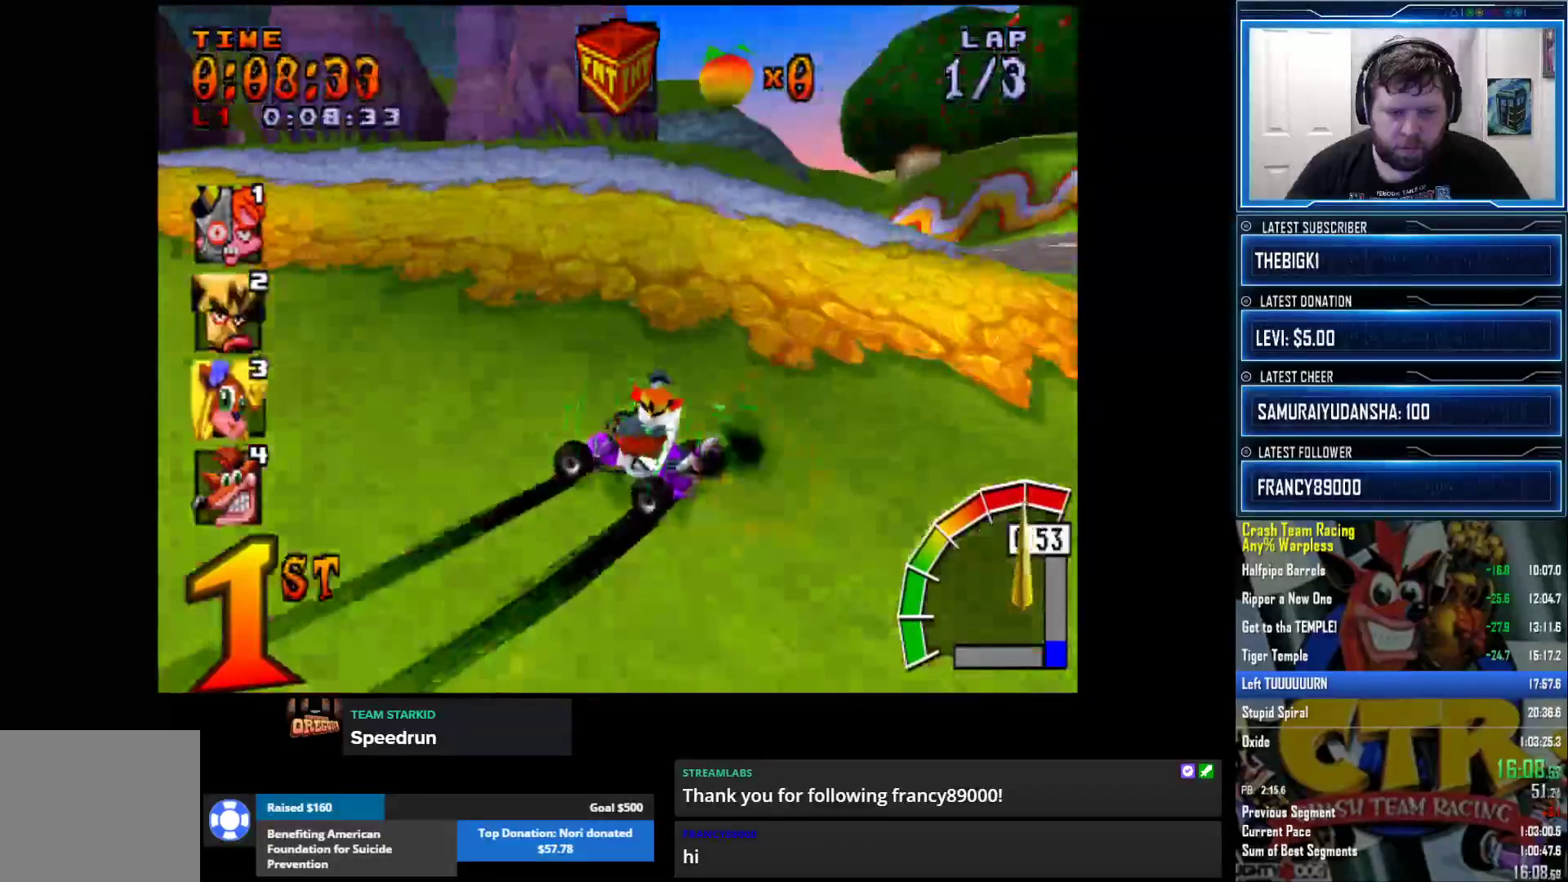
{"buttons": [], "left_stick": "center", "right_stick": "down-left", "events": []}
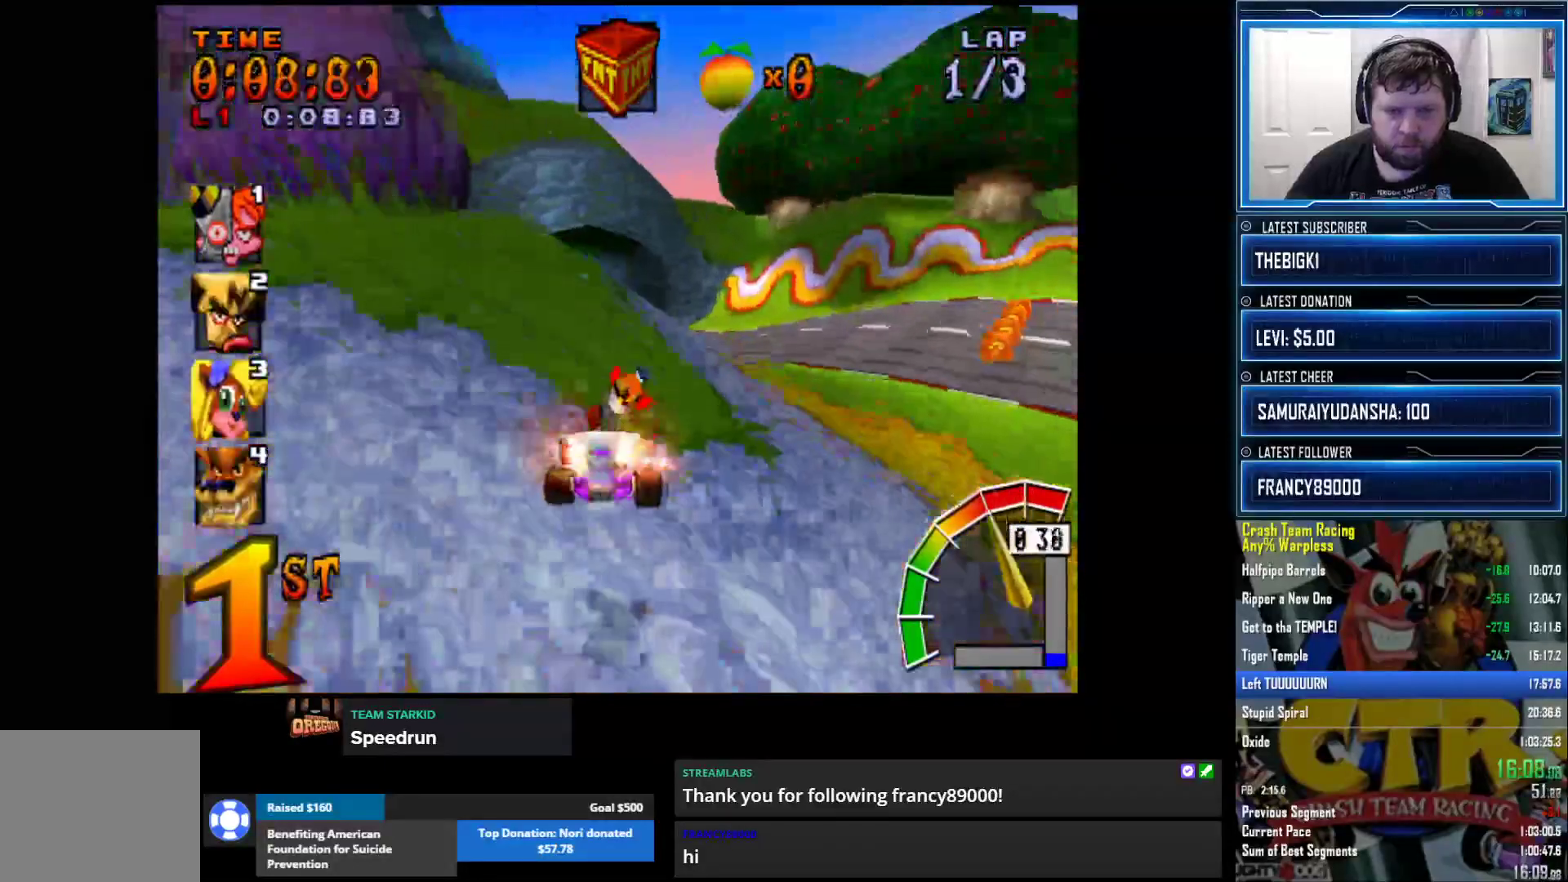
{"buttons": [], "left_stick": "center", "right_stick": "down-left", "events": []}
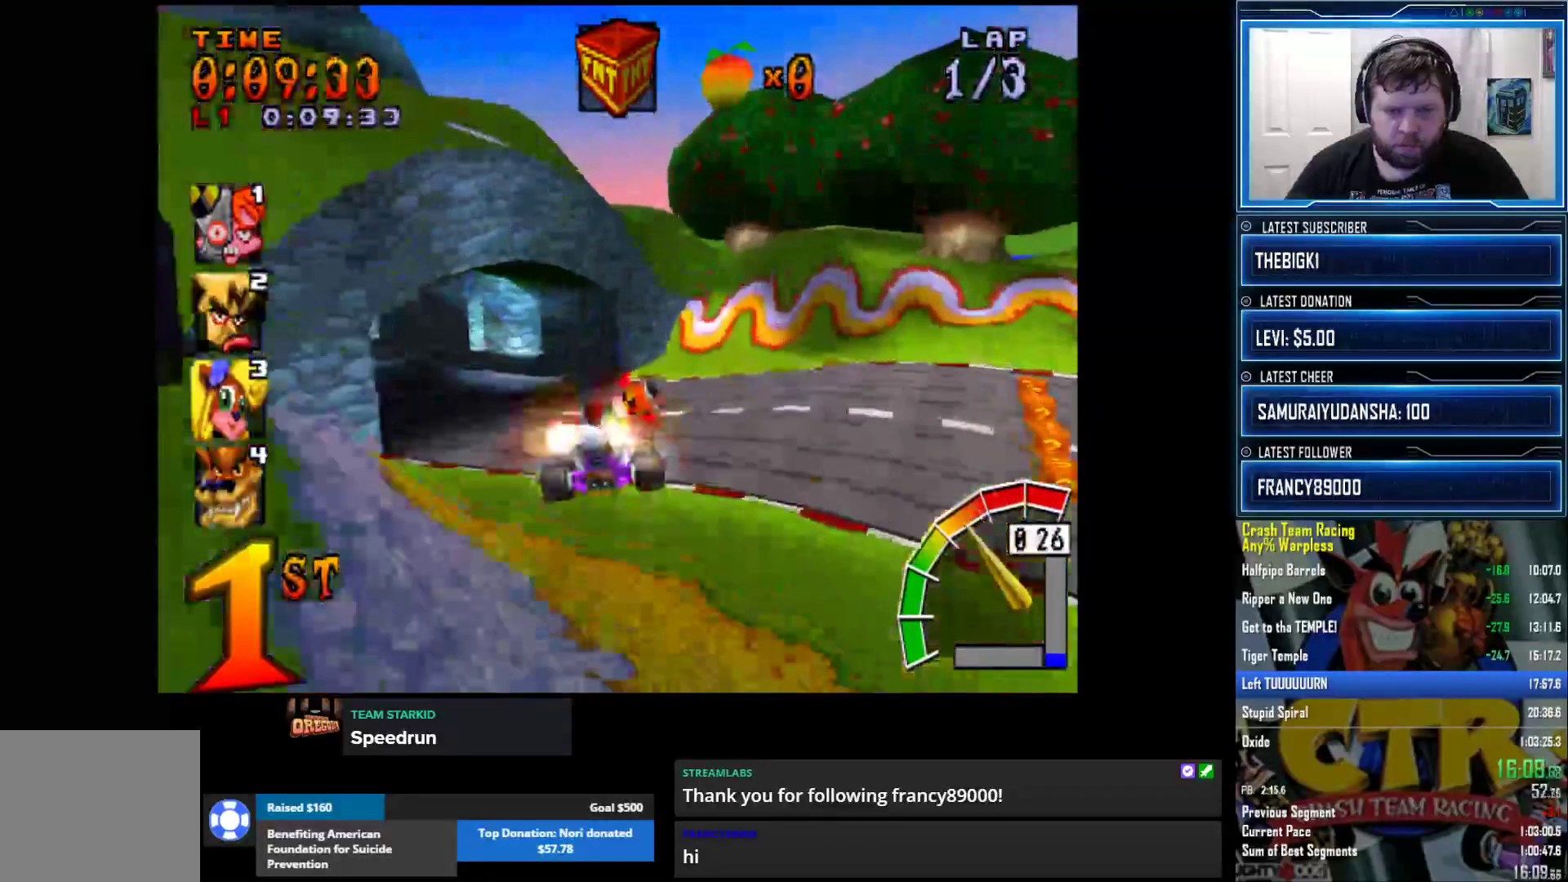
{"buttons": [], "left_stick": "center", "right_stick": "center", "events": [[67, "right_stick", "center"]]}